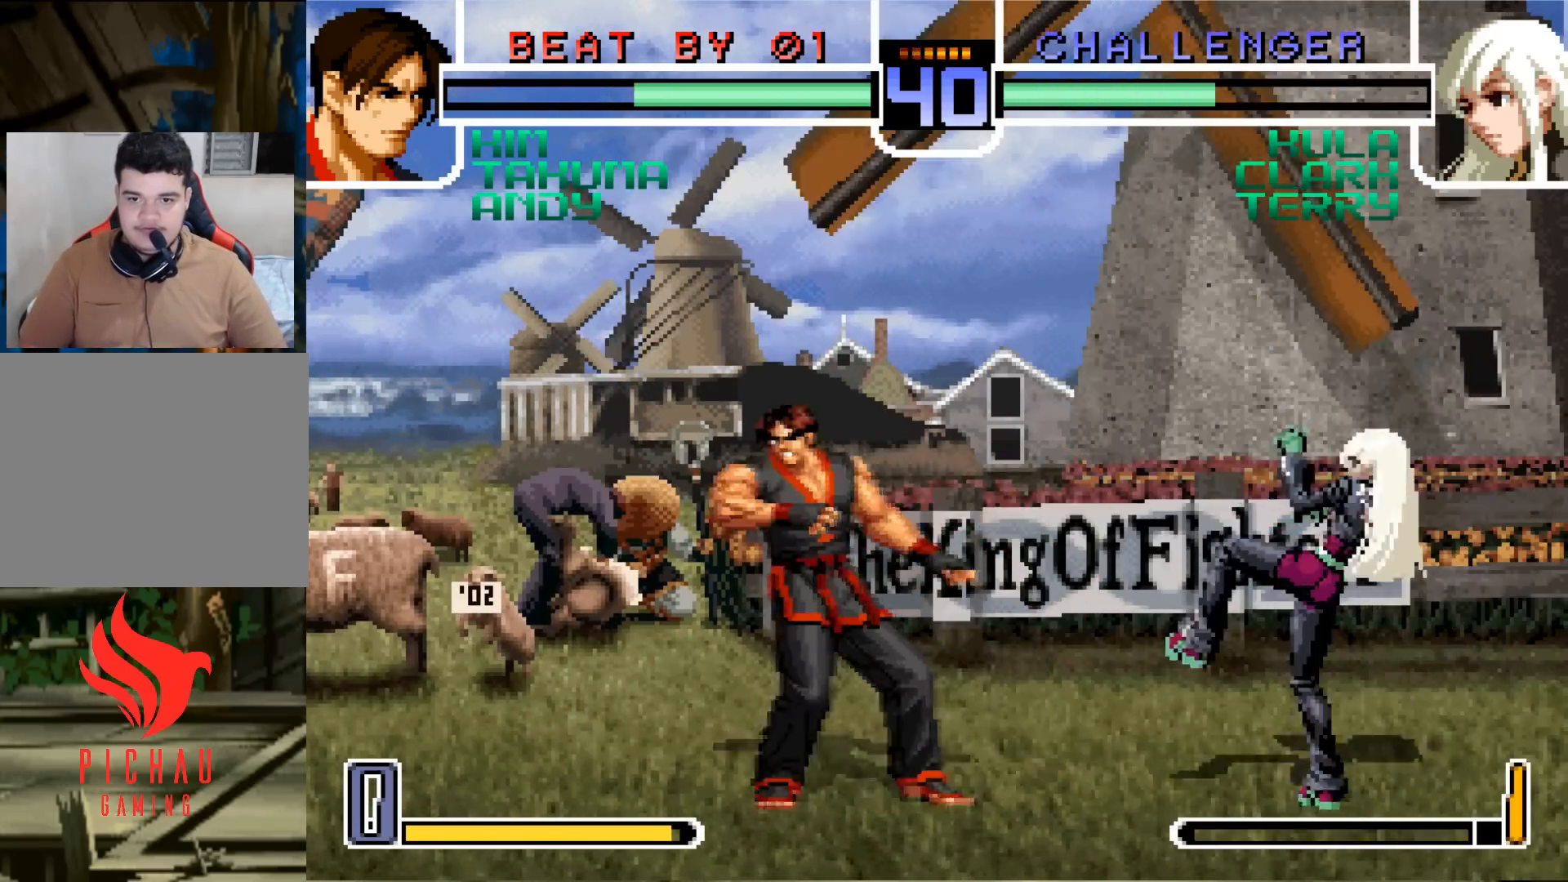
Gameplay with a controller (arcade stick); each line is a JSON object with the inputs held at the frame after it. "events" lists button and stick changes between this image and that frame as [ms after this image, input, new state], when the widget could be followed in between. Not read: L3 R3.
{"buttons": ["TRIANGLE"], "left_stick": "left"}
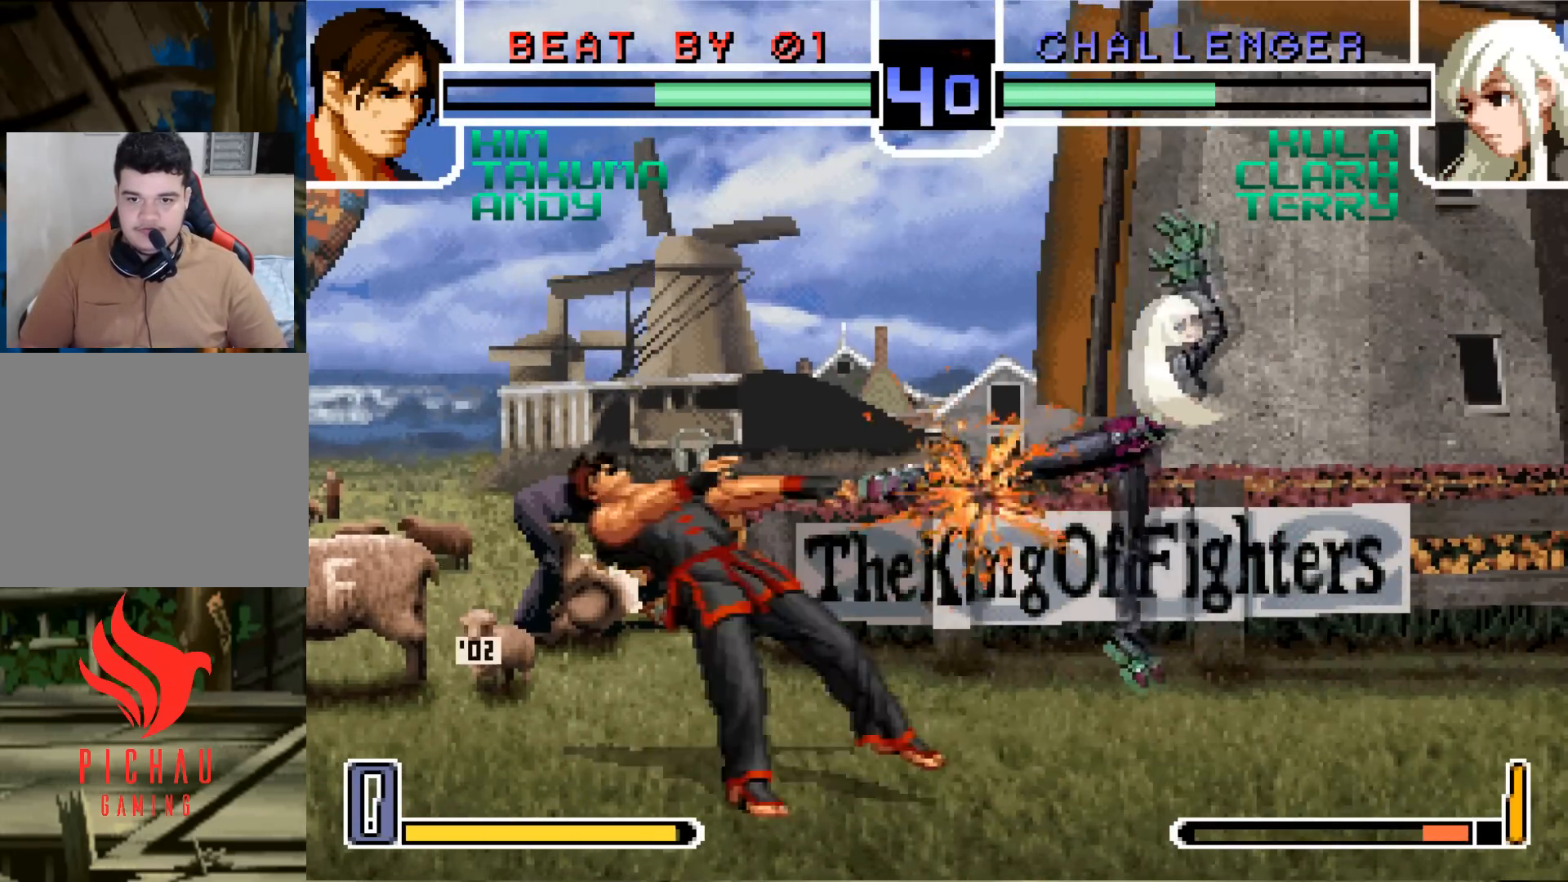
{"buttons": [], "left_stick": "left", "events": [[100, "TRIANGLE", "up"], [234, "TRIANGLE", "down"], [301, "CROSS", "down"], [351, "TRIANGLE", "up"], [384, "CROSS", "up"]]}
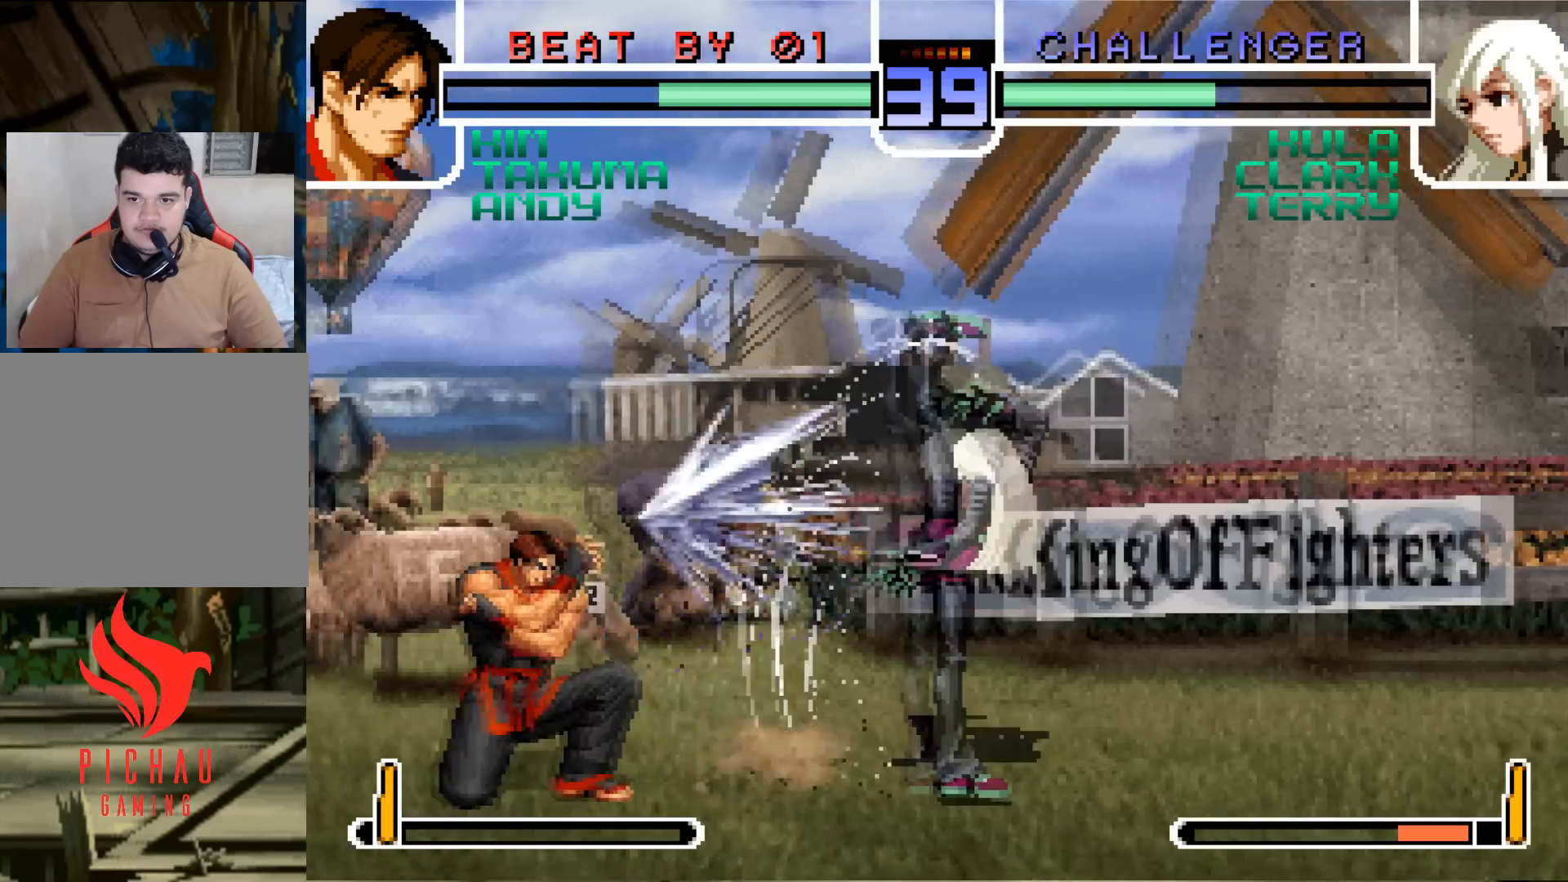
{"buttons": [], "left_stick": "left", "events": [[283, "left_stick", "center"], [450, "left_stick", "left"]]}
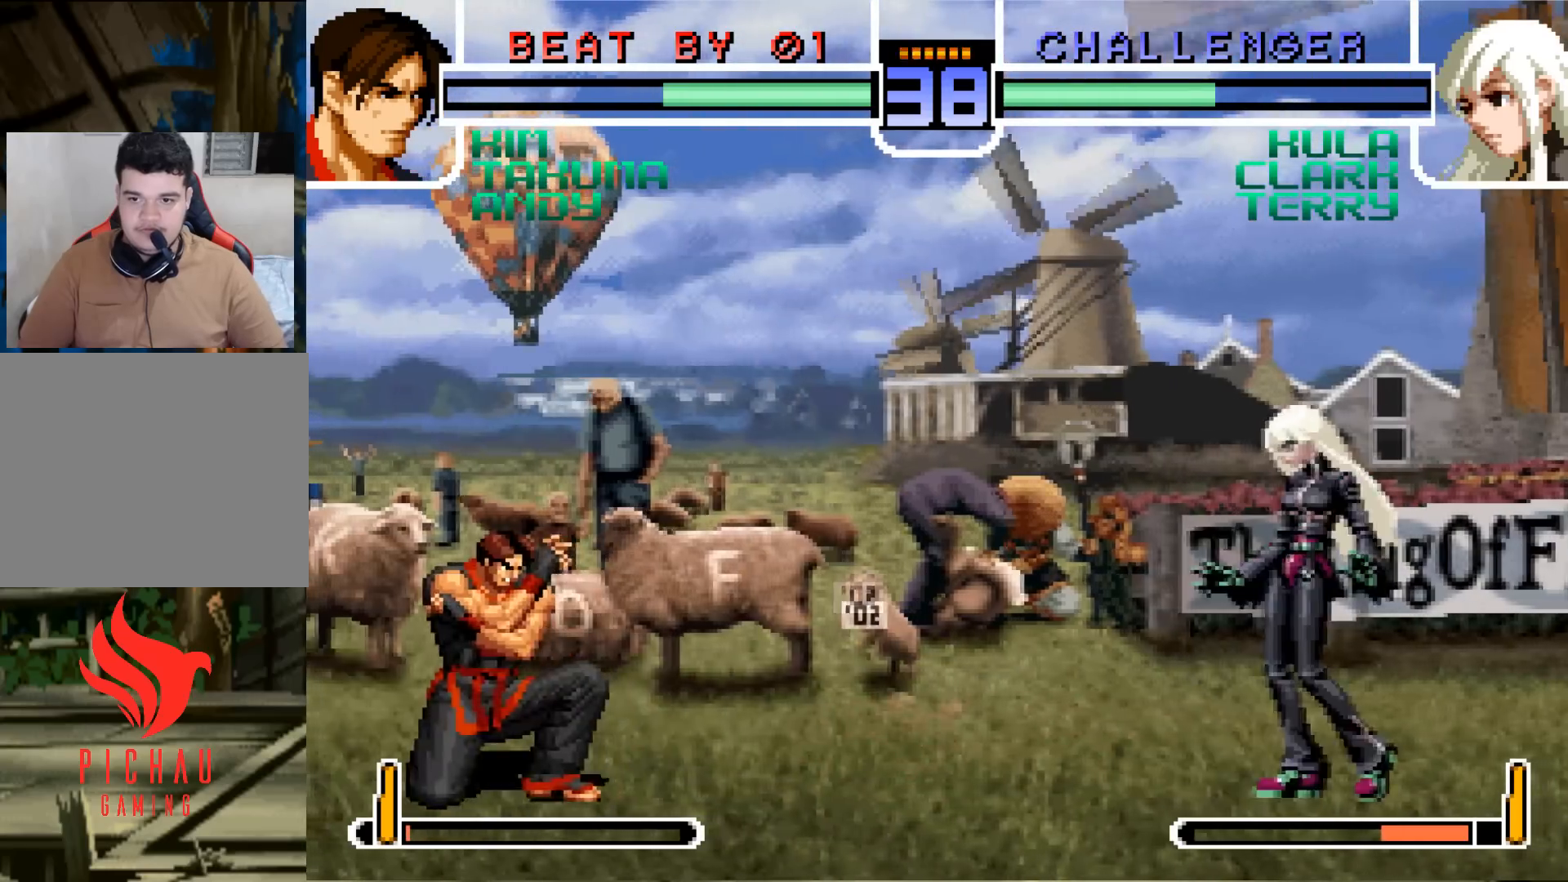
{"buttons": [], "left_stick": "down", "events": [[117, "left_stick", "down"]]}
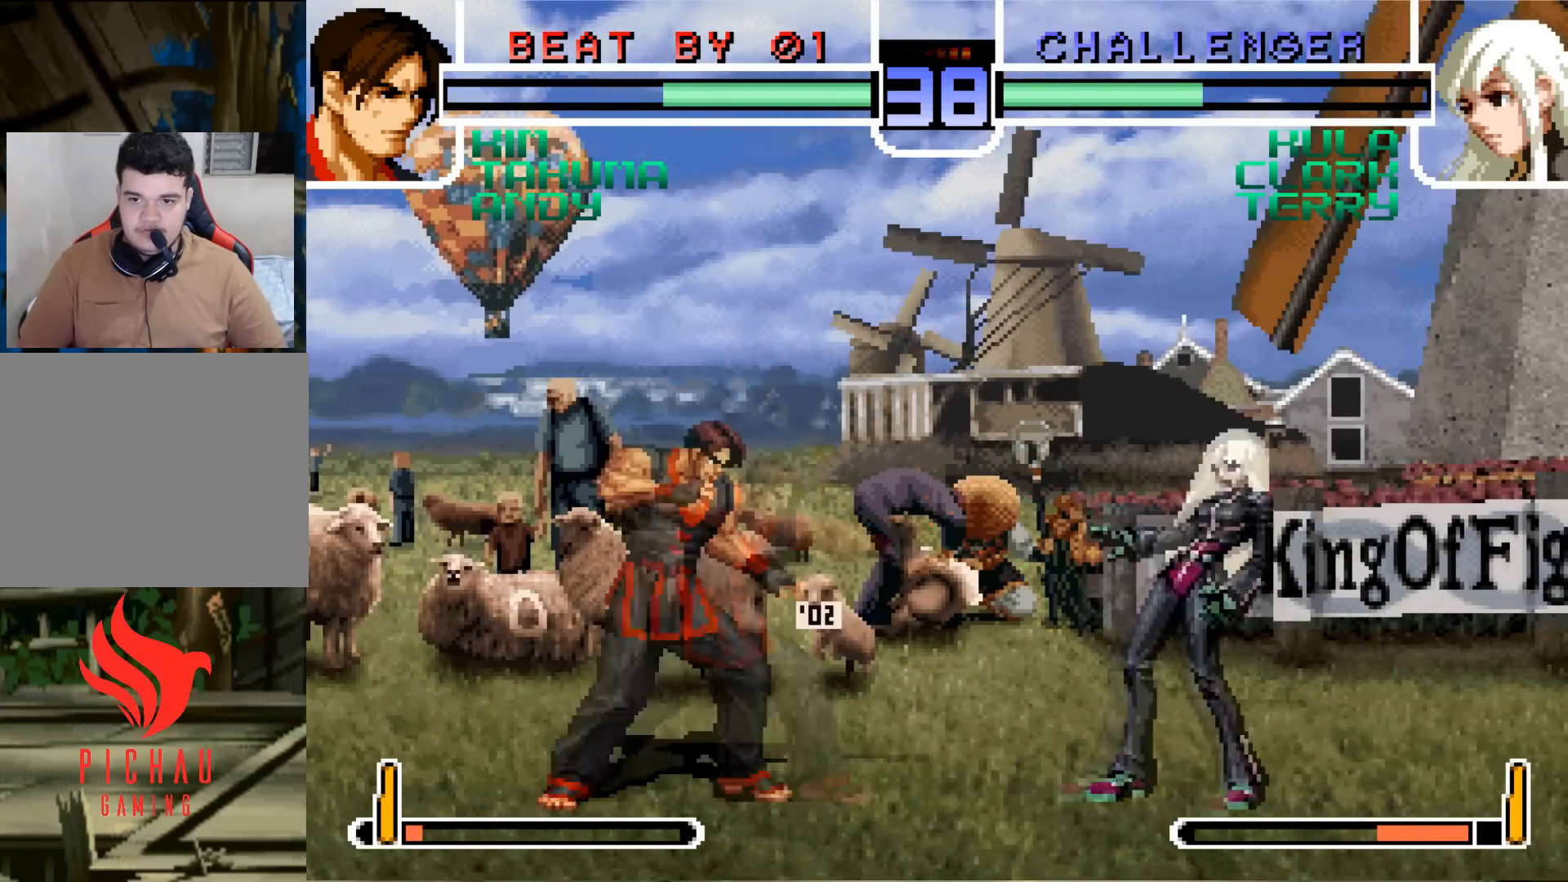
{"buttons": [], "left_stick": "down", "events": [[217, "left_stick", "up-left"], [300, "CROSS", "down"], [300, "left_stick", "center"], [384, "CROSS", "up"], [417, "left_stick", "down"]]}
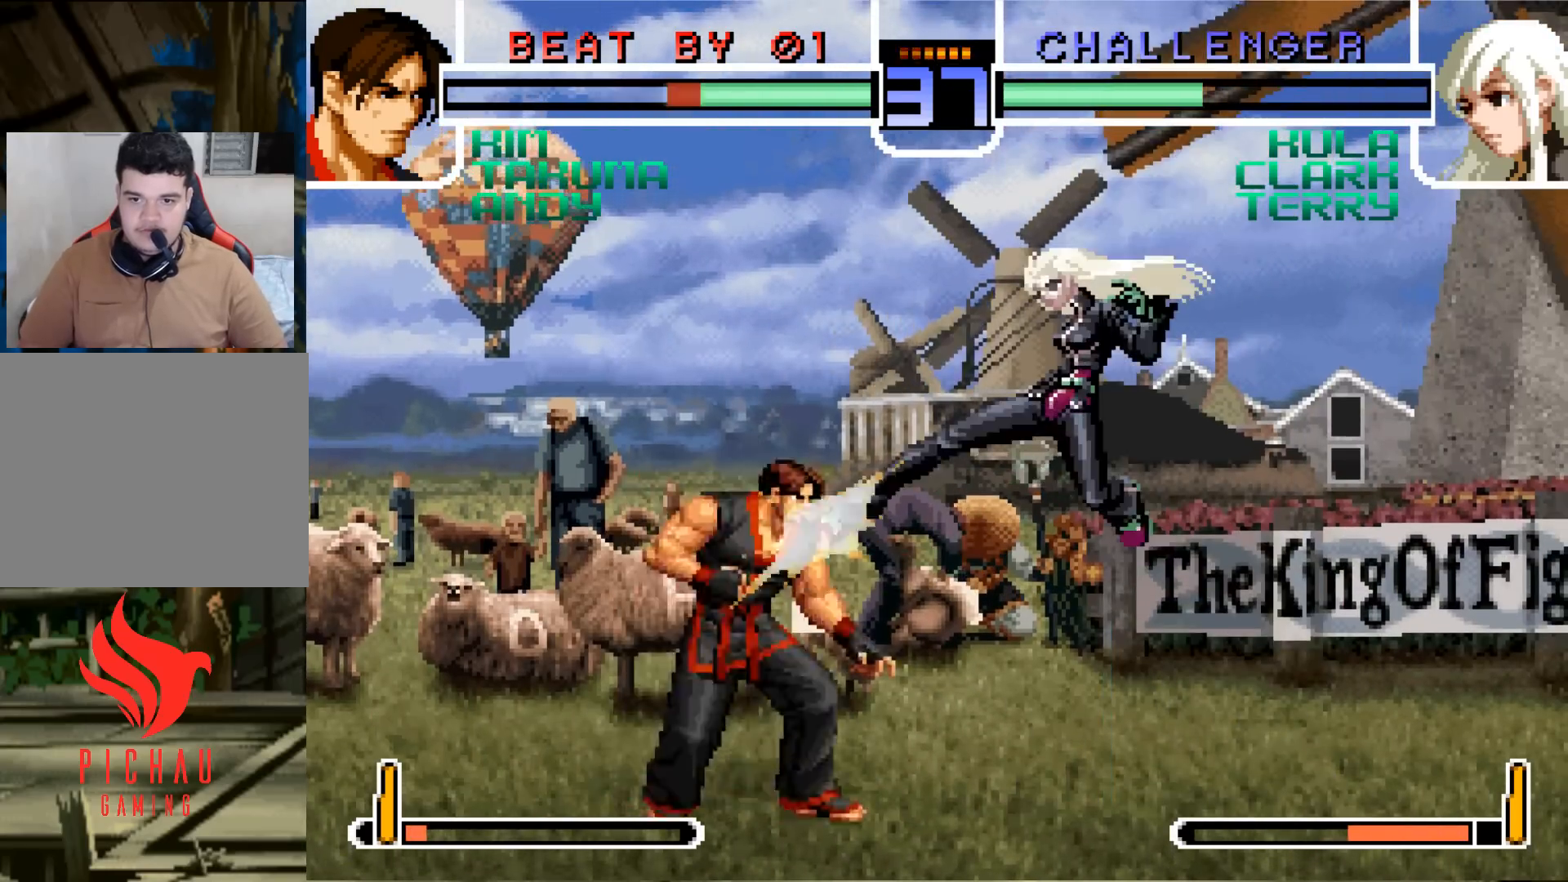
{"buttons": [], "left_stick": "down", "events": [[401, "TRIANGLE", "down"], [484, "TRIANGLE", "up"]]}
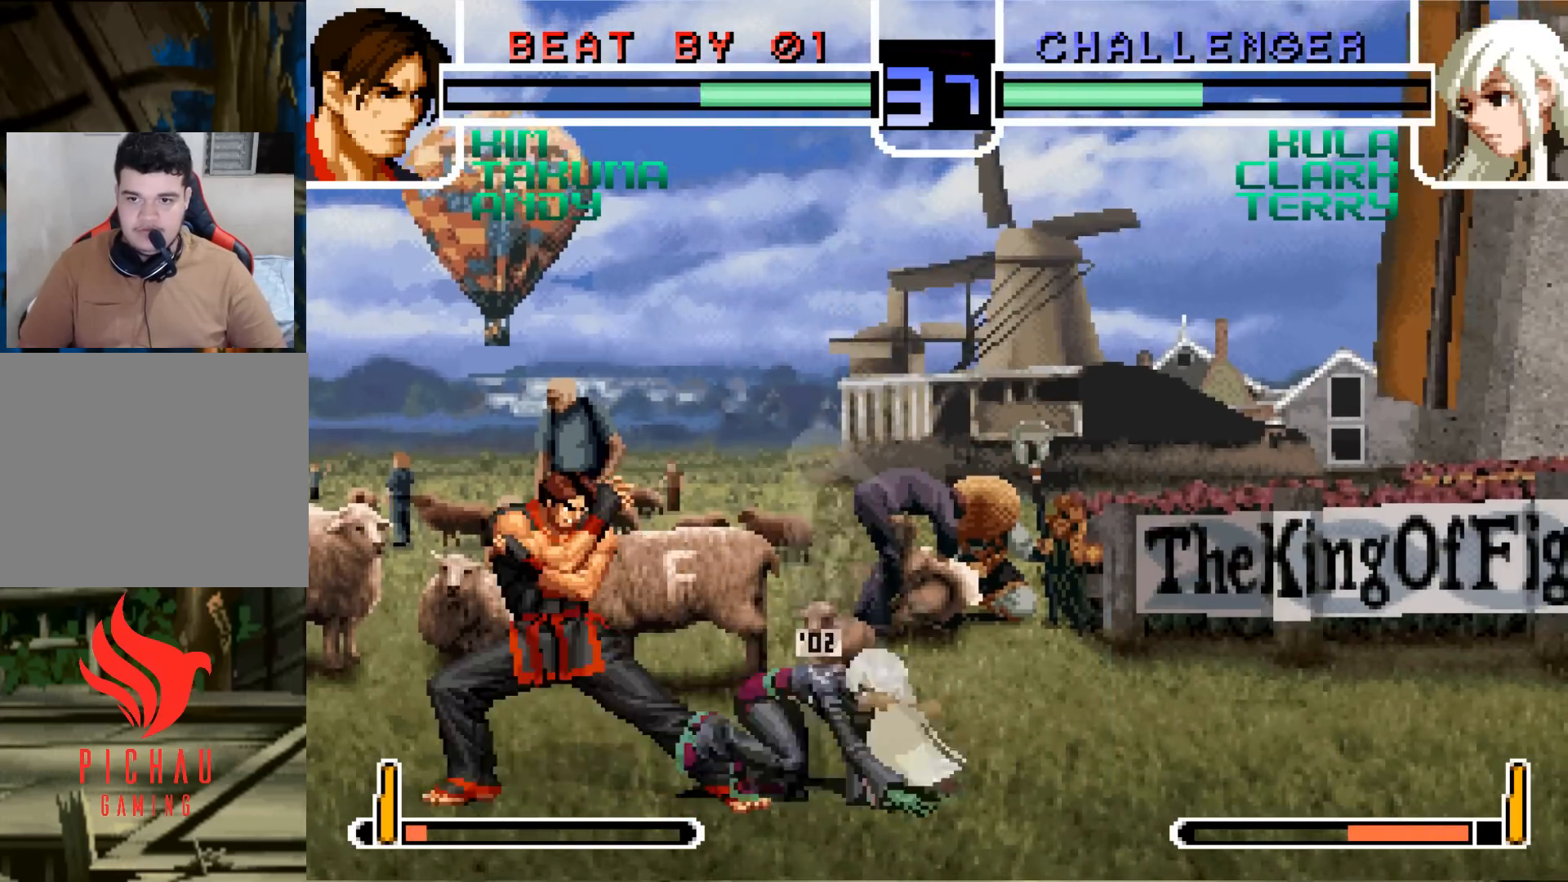
{"buttons": [], "left_stick": "down", "events": [[150, "TRIANGLE", "down"], [217, "TRIANGLE", "up"], [367, "TRIANGLE", "down"], [400, "left_stick", "left"], [417, "TRIANGLE", "up"], [450, "left_stick", "down"]]}
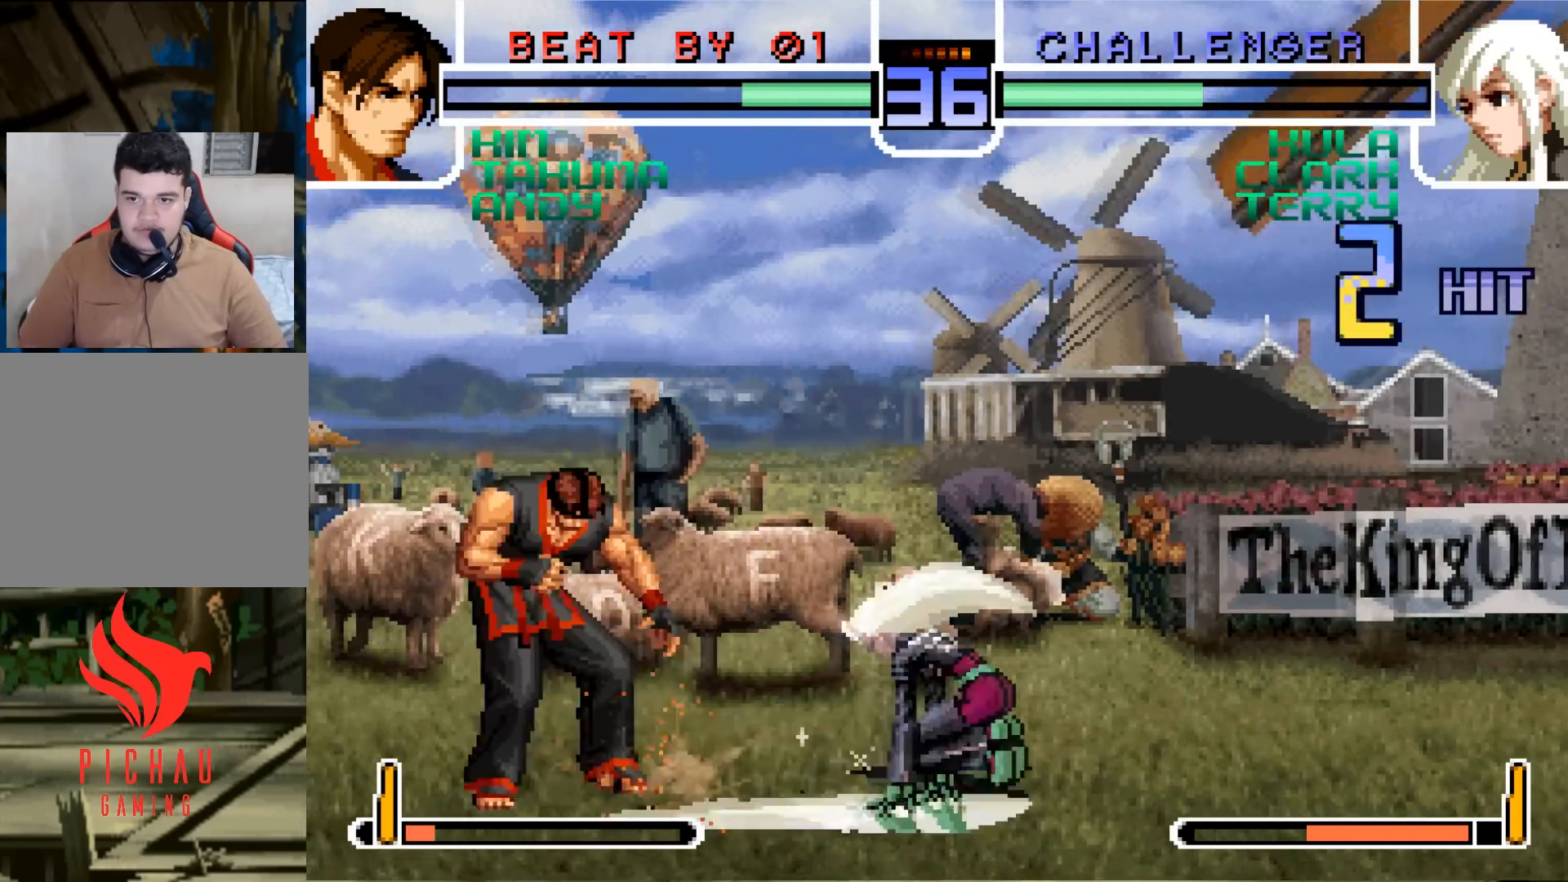
{"buttons": [], "left_stick": "center"}
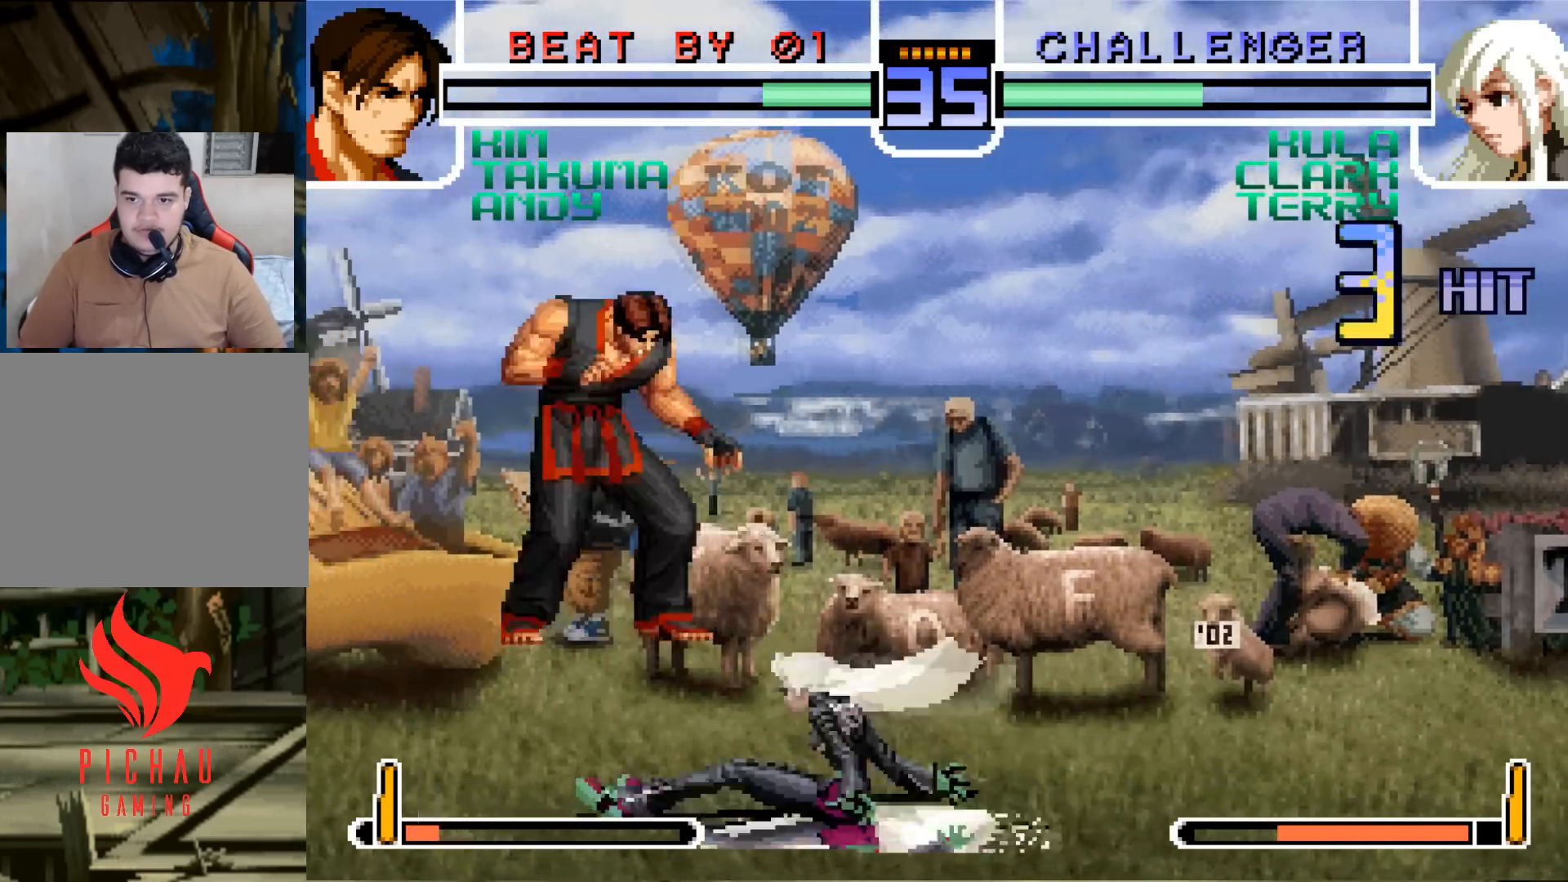
{"buttons": ["R1"], "left_stick": "center", "events": [[133, "left_stick", "down"], [200, "left_stick", "left"], [300, "left_stick", "center"], [450, "CROSS", "down"], [450, "R1", "down"], [500, "CROSS", "up"]]}
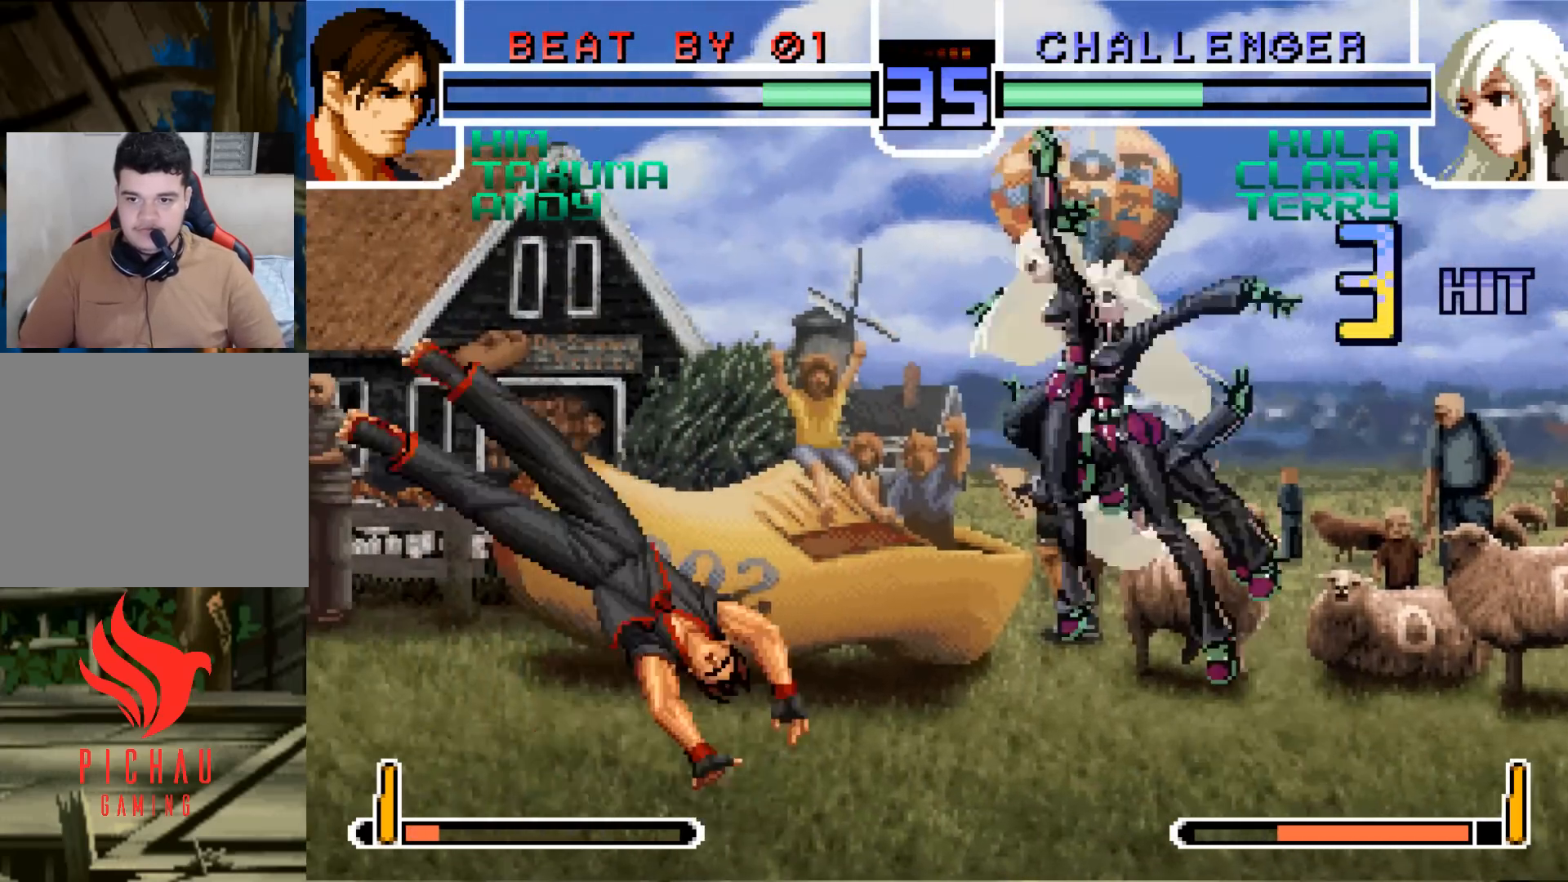
{"buttons": [], "left_stick": "down", "events": [[17, "R1", "up"], [251, "left_stick", "down"]]}
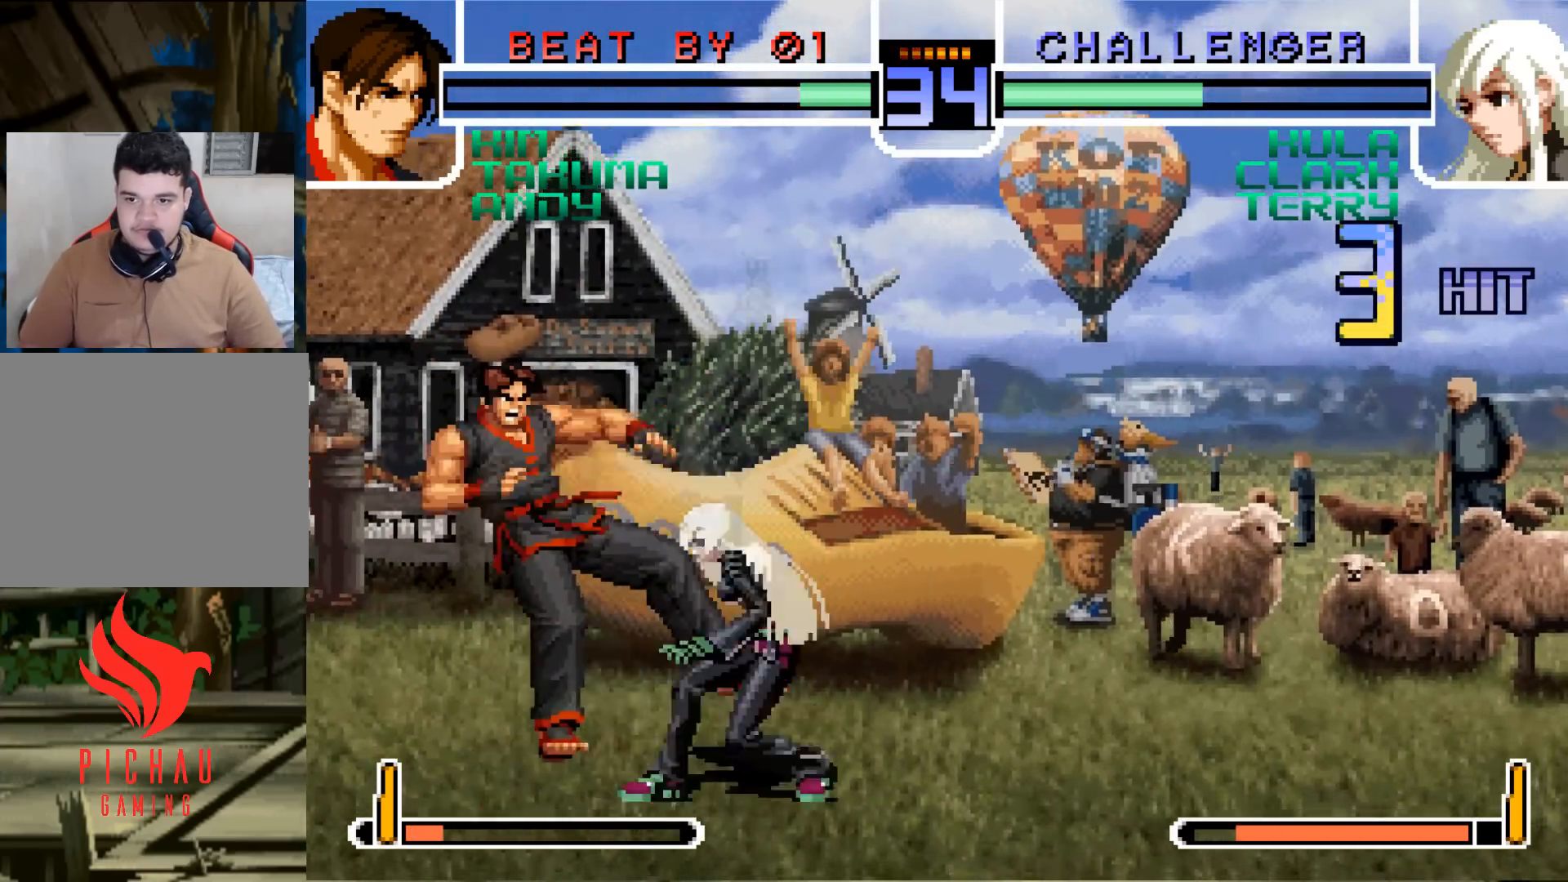
{"buttons": [], "left_stick": "center", "events": [[183, "left_stick", "center"], [283, "left_stick", "down"], [334, "left_stick", "left"], [417, "left_stick", "center"]]}
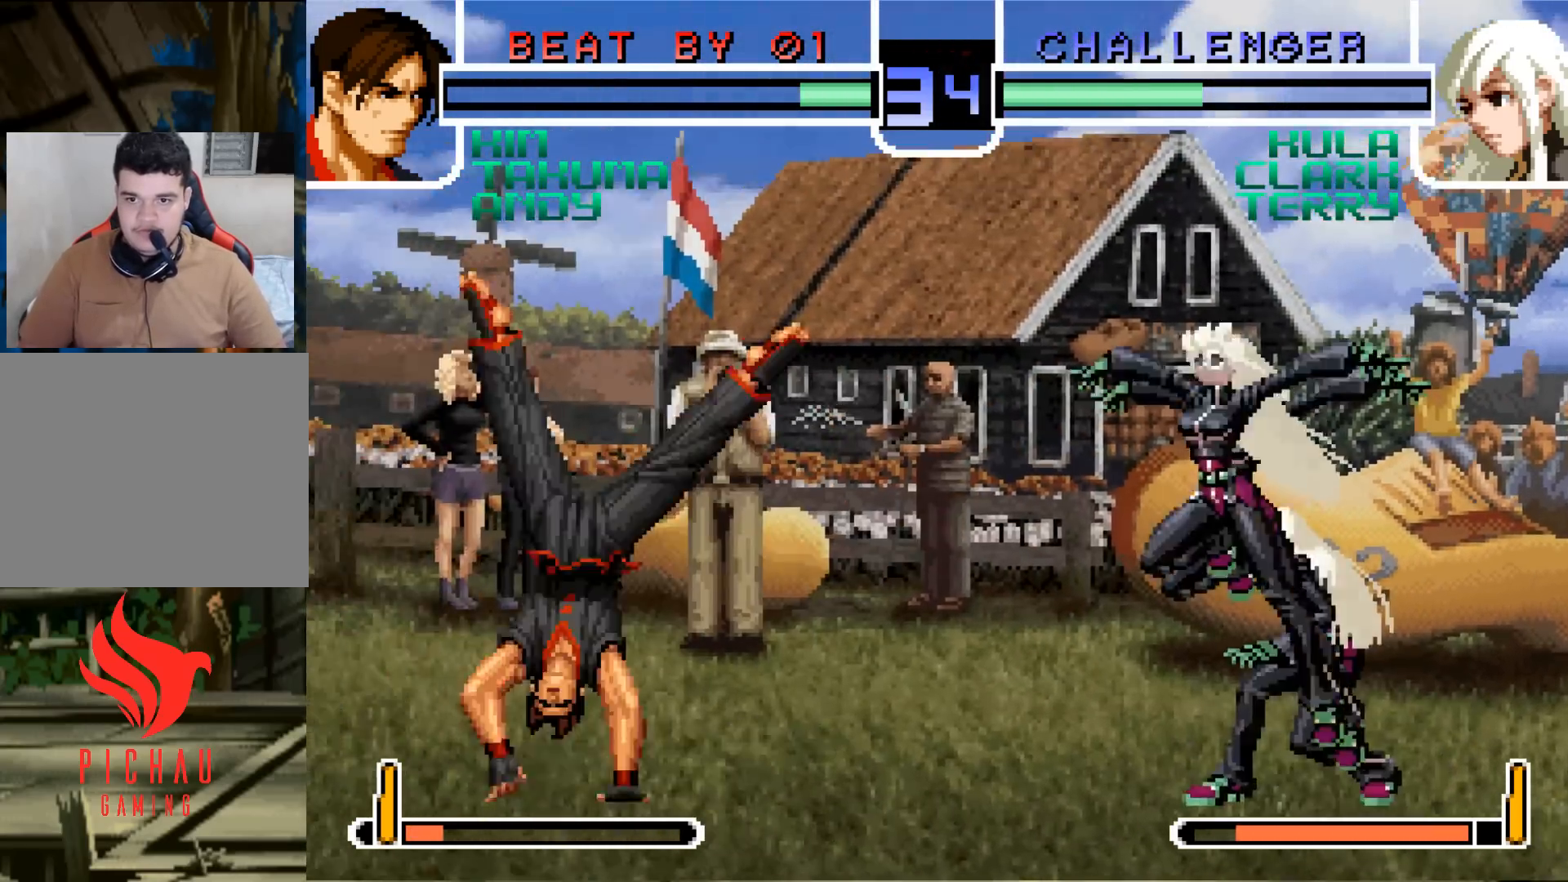
{"buttons": [], "left_stick": "down"}
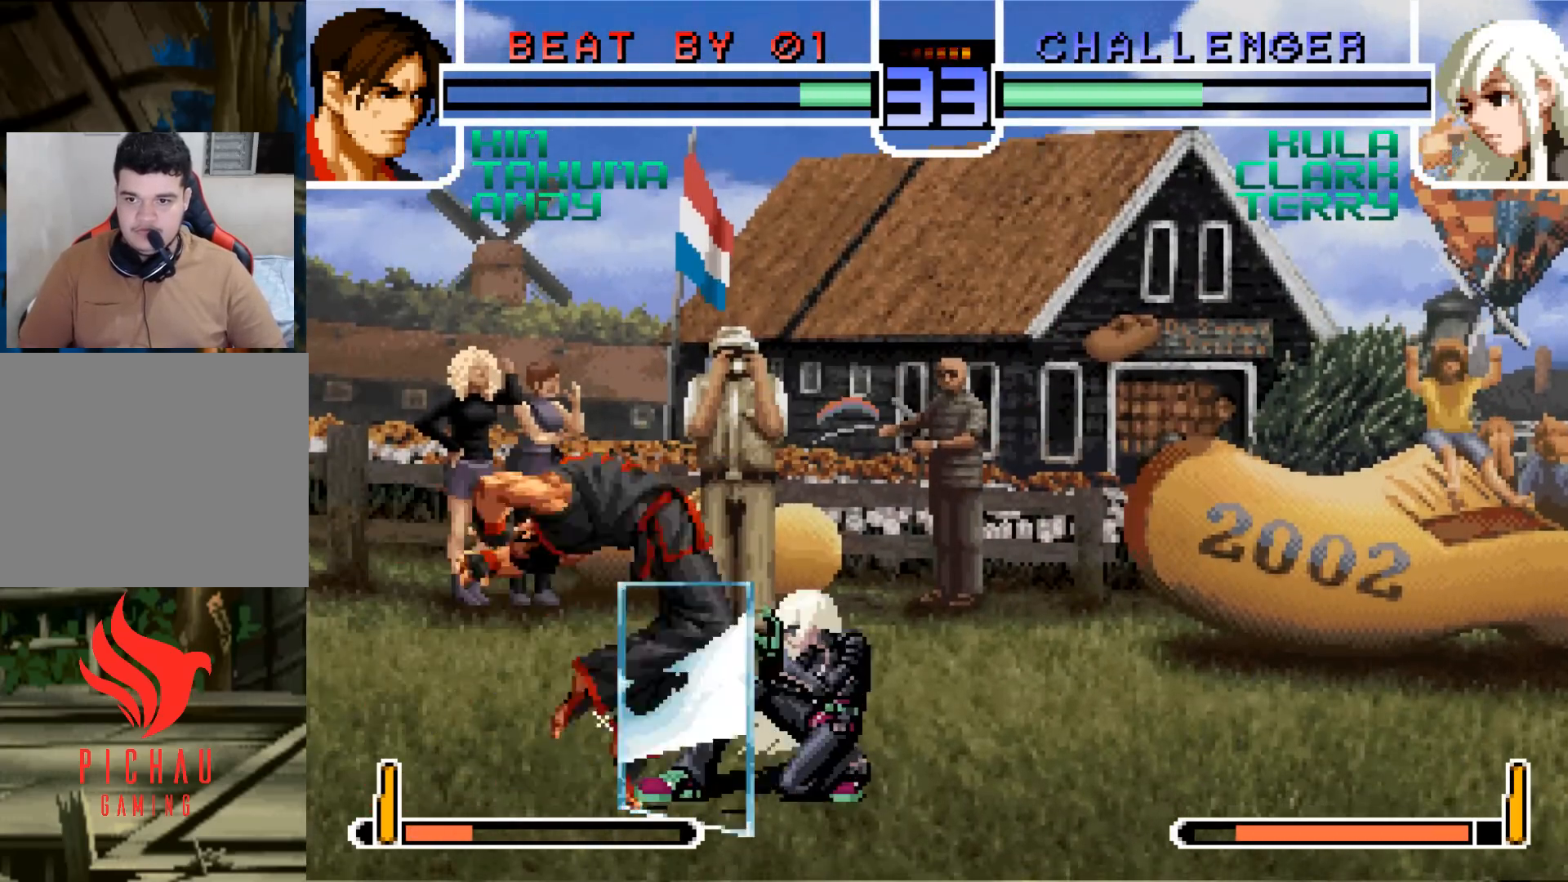
{"buttons": [], "left_stick": "center", "events": [[334, "left_stick", "center"], [384, "left_stick", "left"], [450, "left_stick", "center"]]}
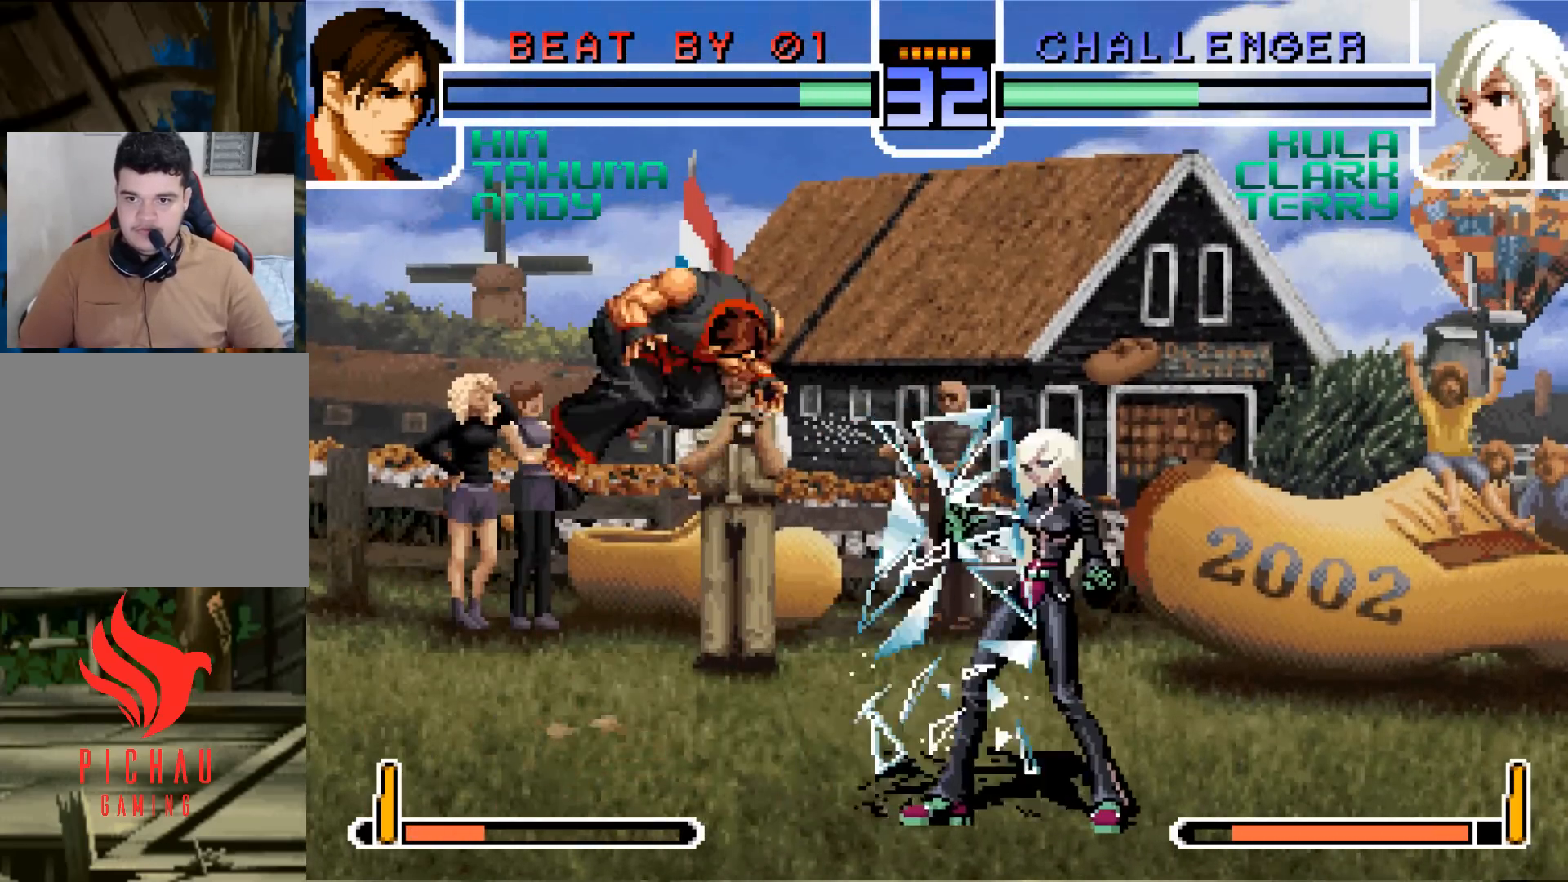
{"buttons": [], "left_stick": "left", "events": [[17, "left_stick", "left"], [151, "R1", "down"], [217, "R1", "up"]]}
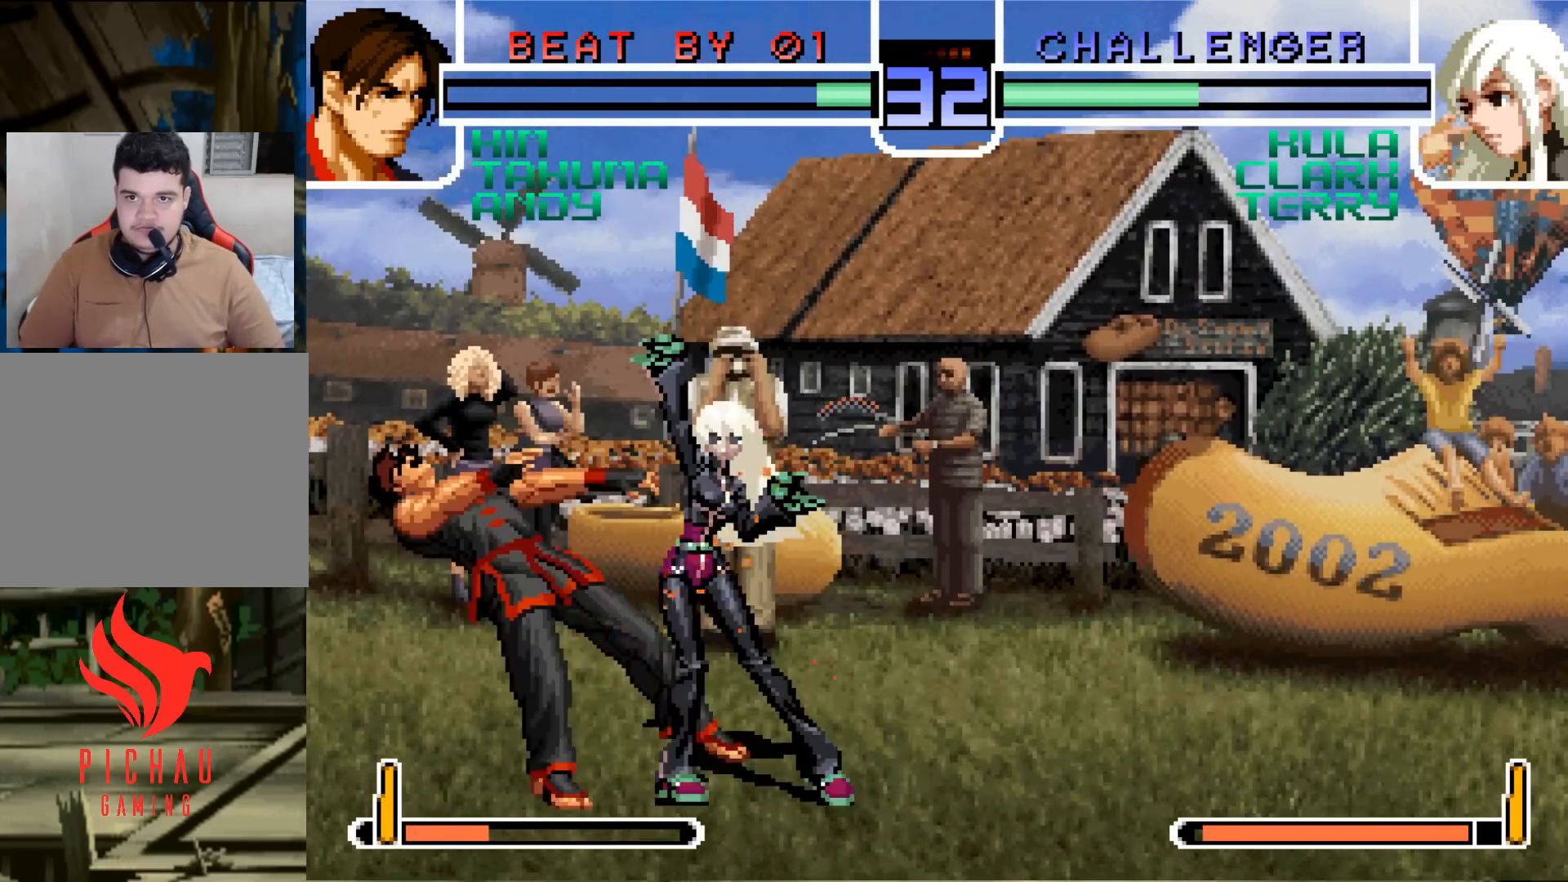
{"buttons": [], "left_stick": "center", "events": [[100, "left_stick", "down"], [150, "left_stick", "left"], [200, "R1", "down"], [267, "R1", "up"], [317, "left_stick", "center"]]}
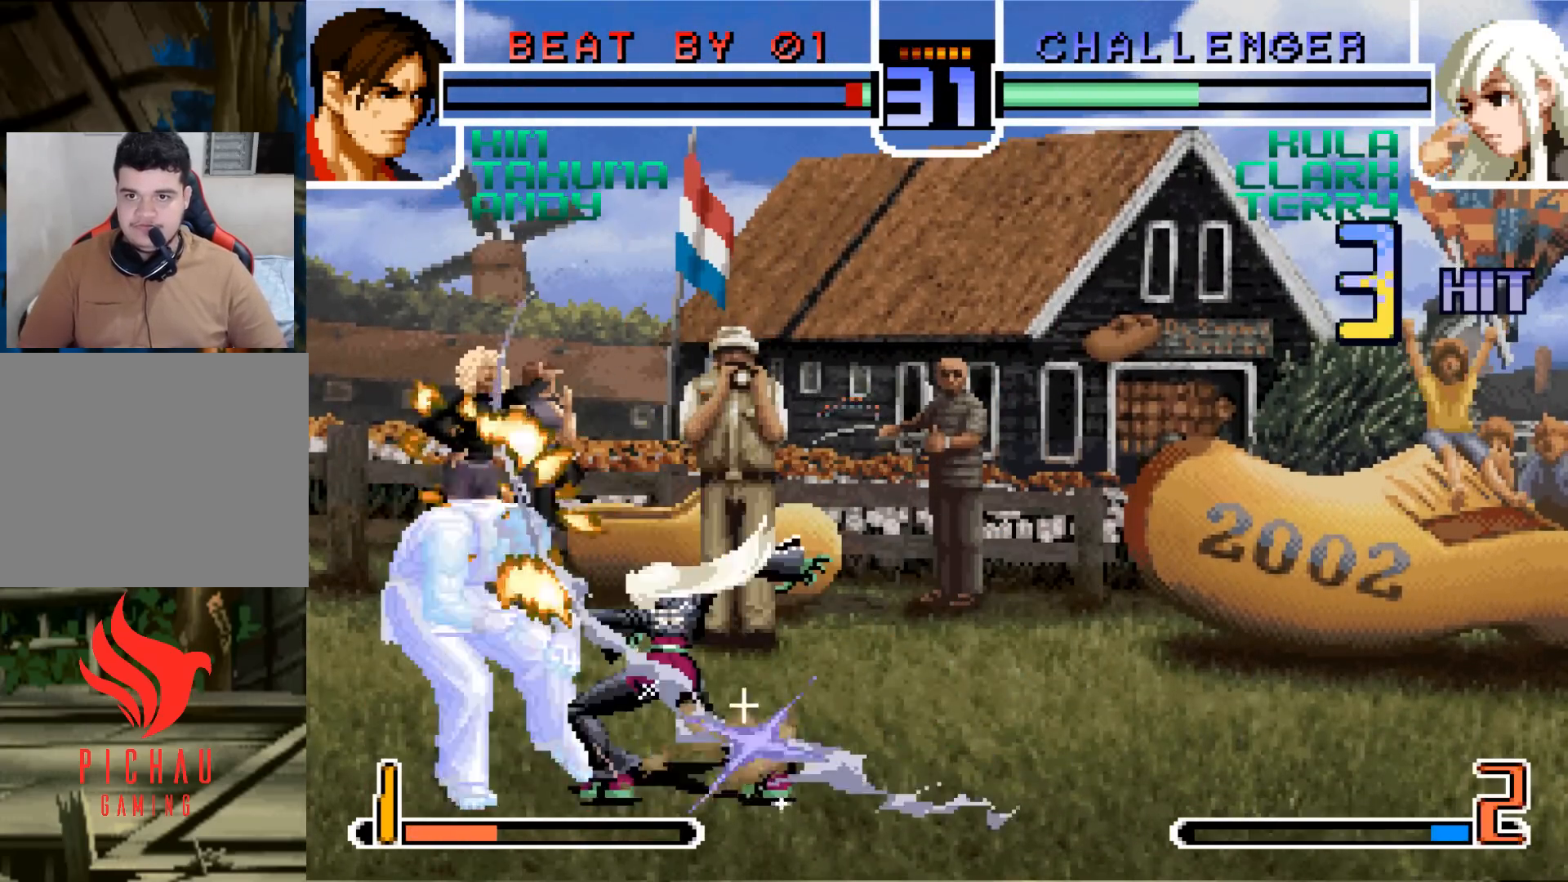
{"buttons": [], "left_stick": "center", "events": []}
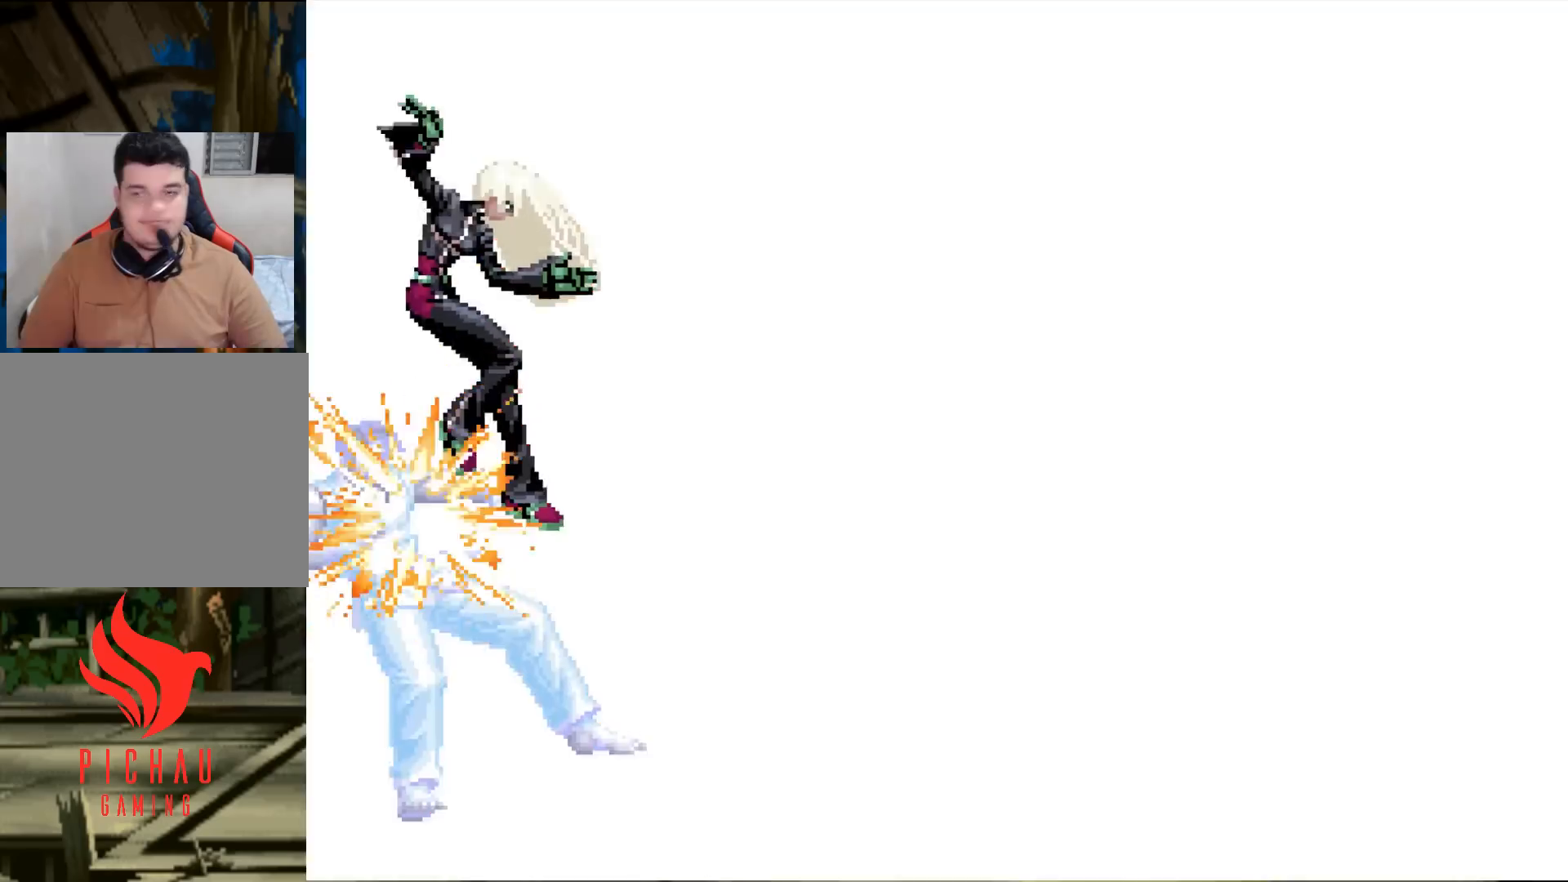
{"buttons": [], "left_stick": "center", "events": []}
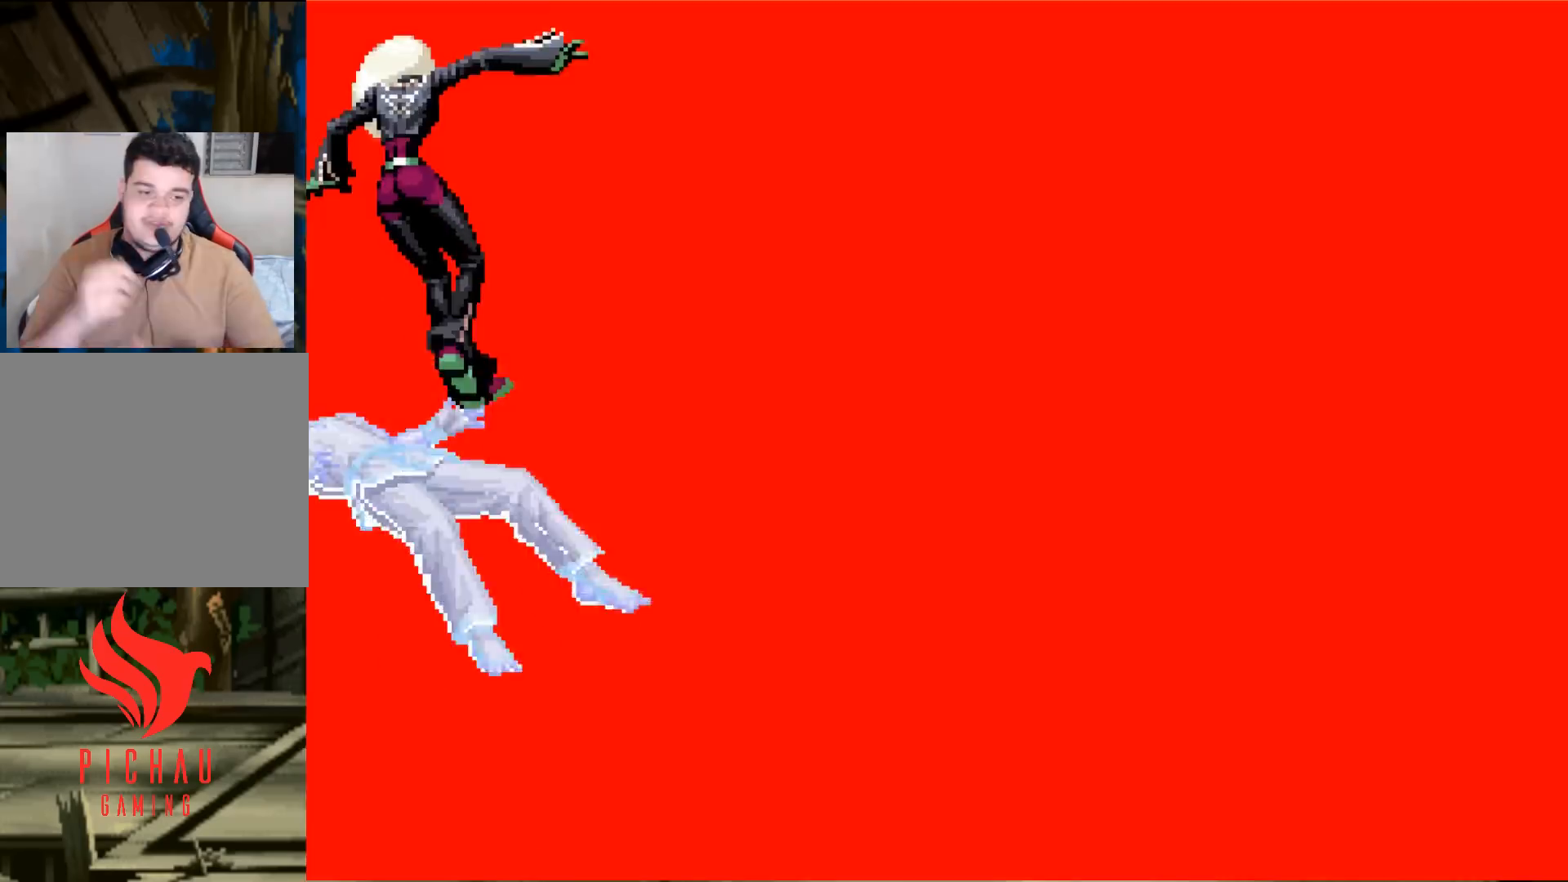
{"buttons": [], "left_stick": "center", "events": []}
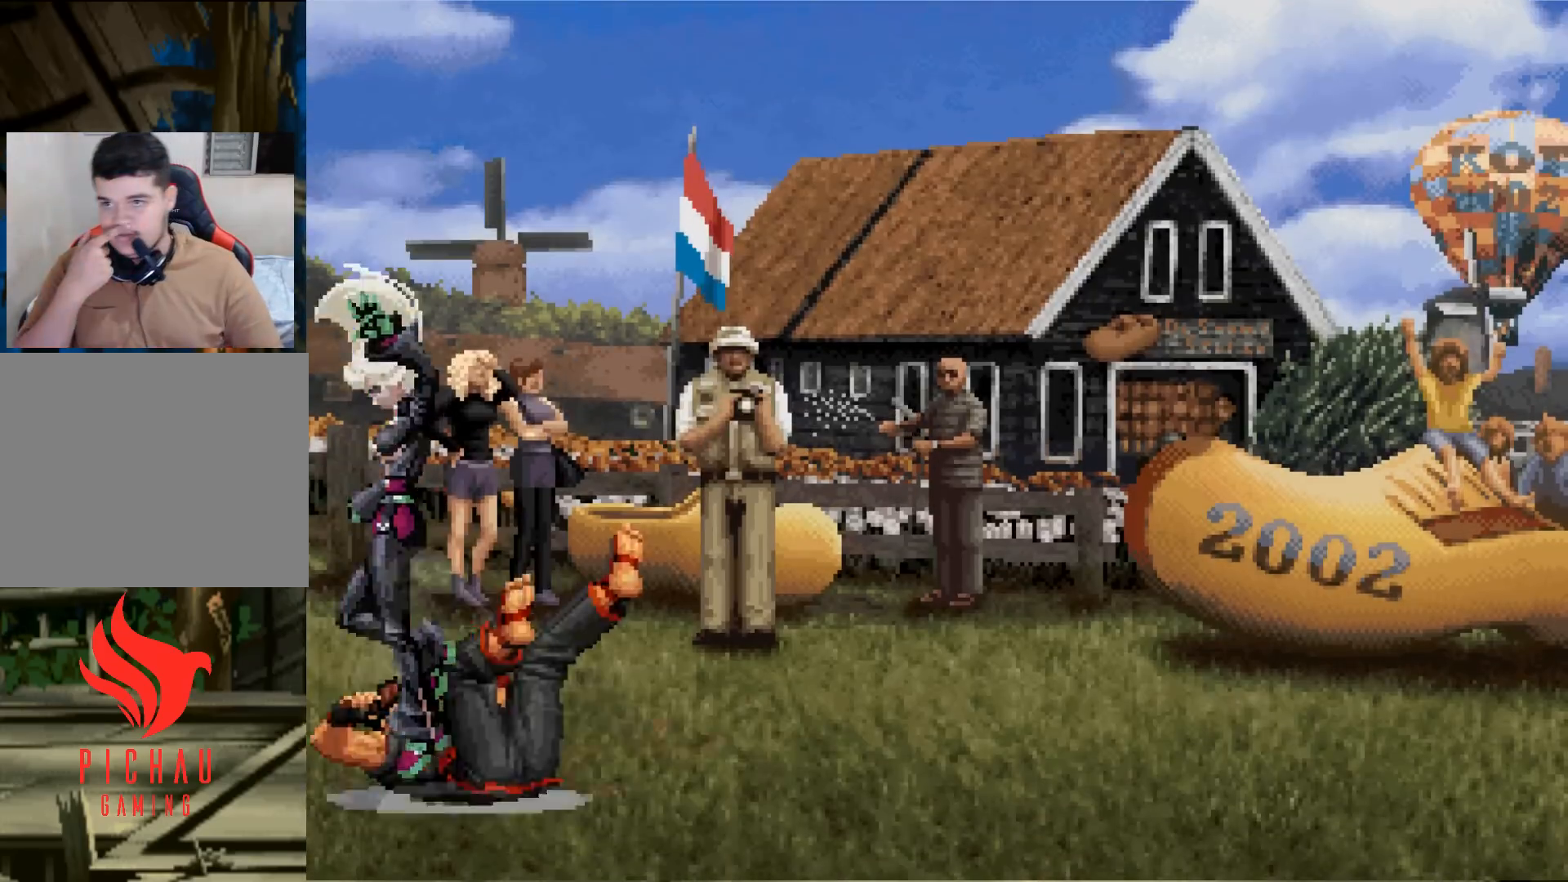
{"buttons": [], "left_stick": "center", "events": []}
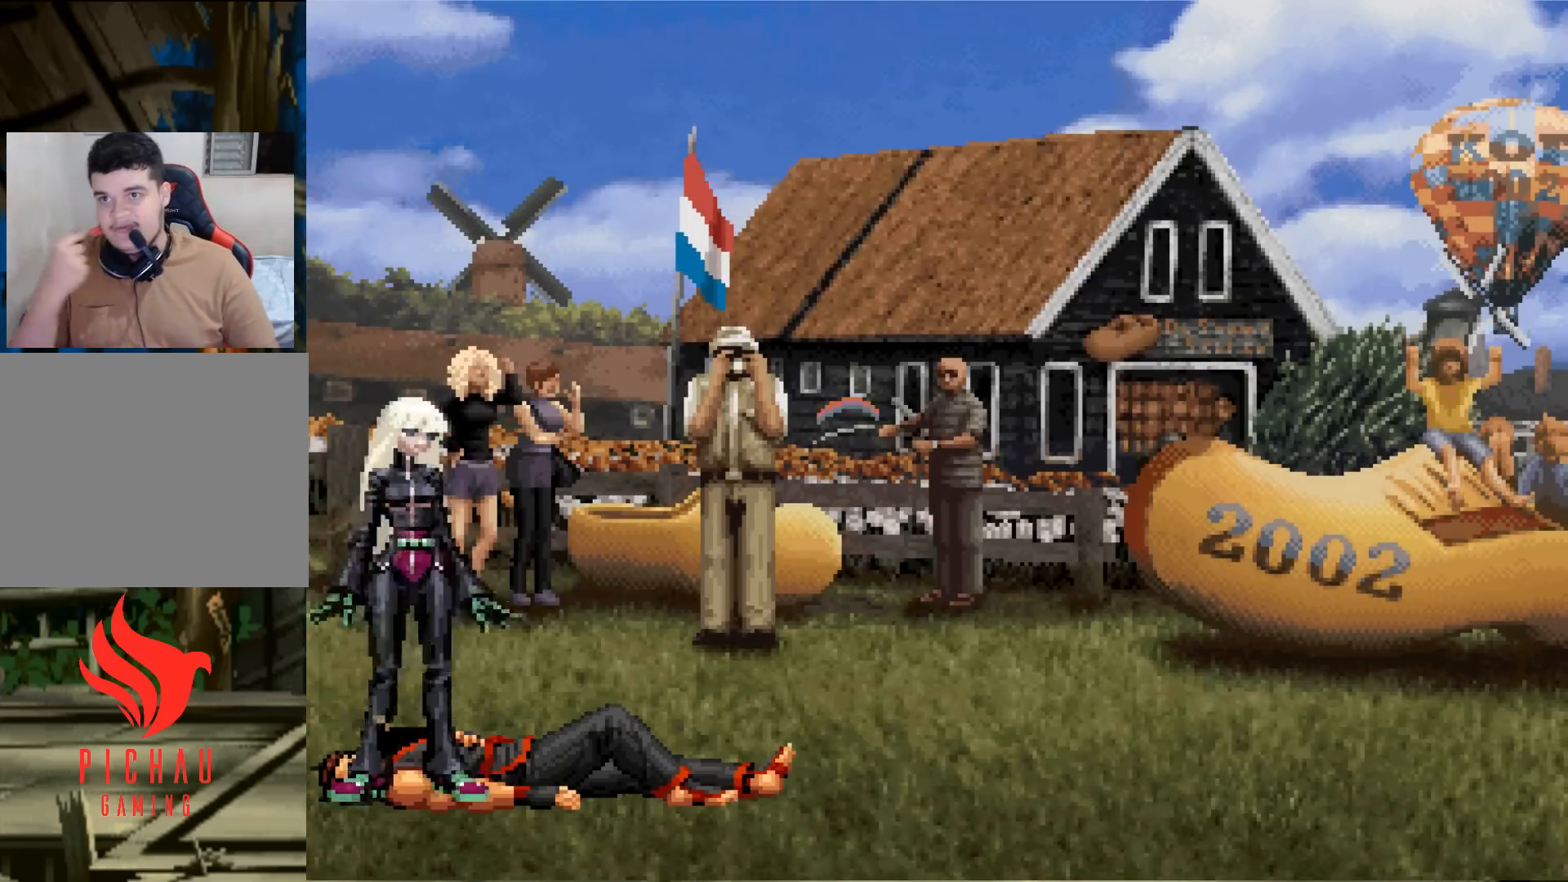
{"buttons": [], "left_stick": "center", "events": []}
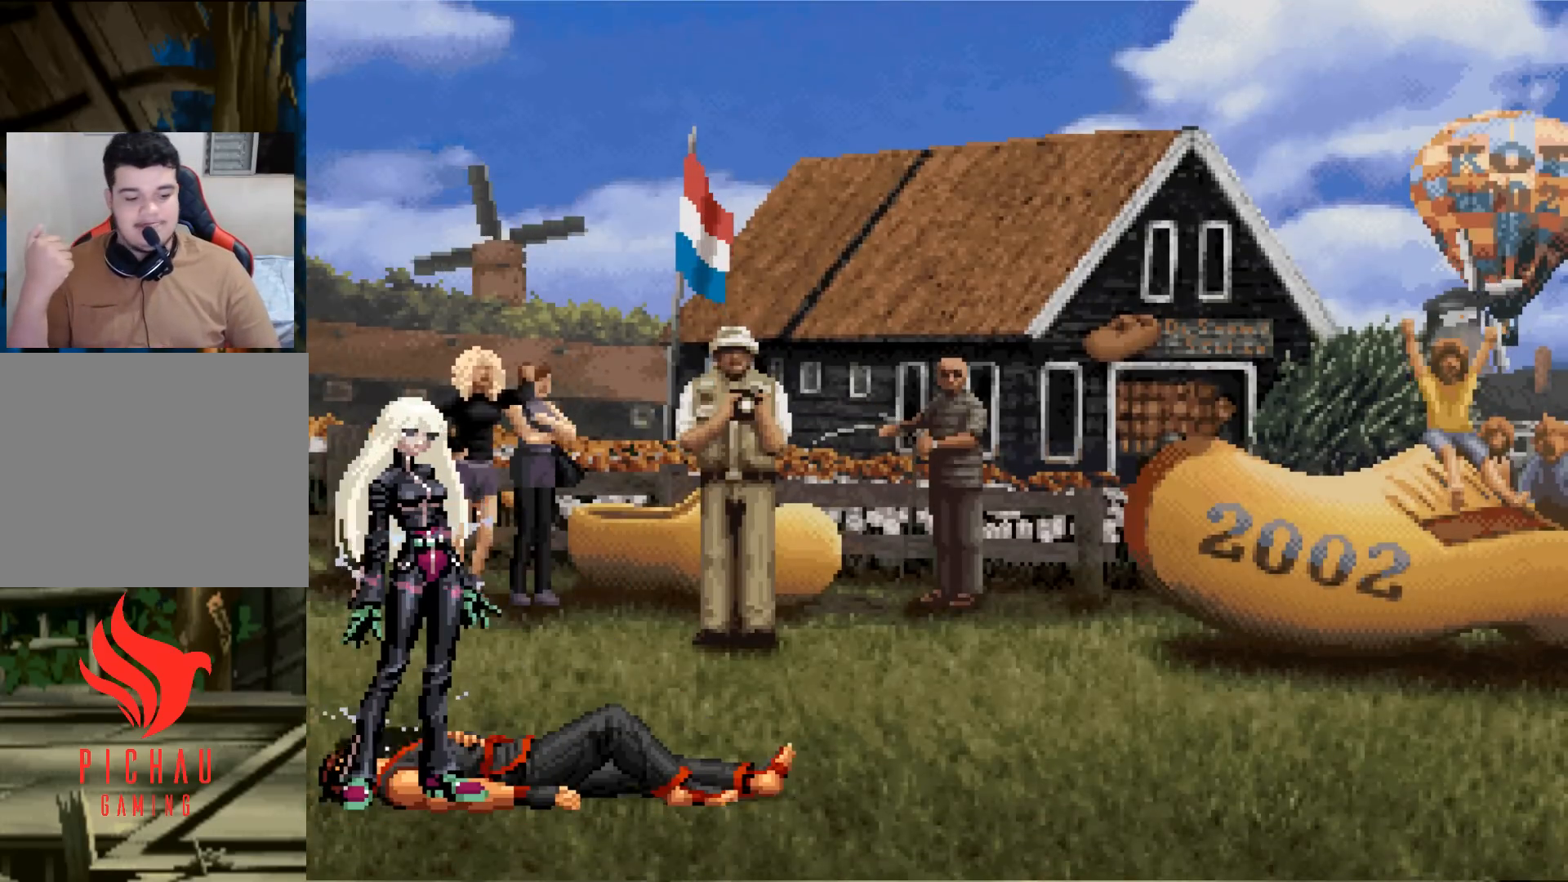
{"buttons": [], "left_stick": "center", "events": []}
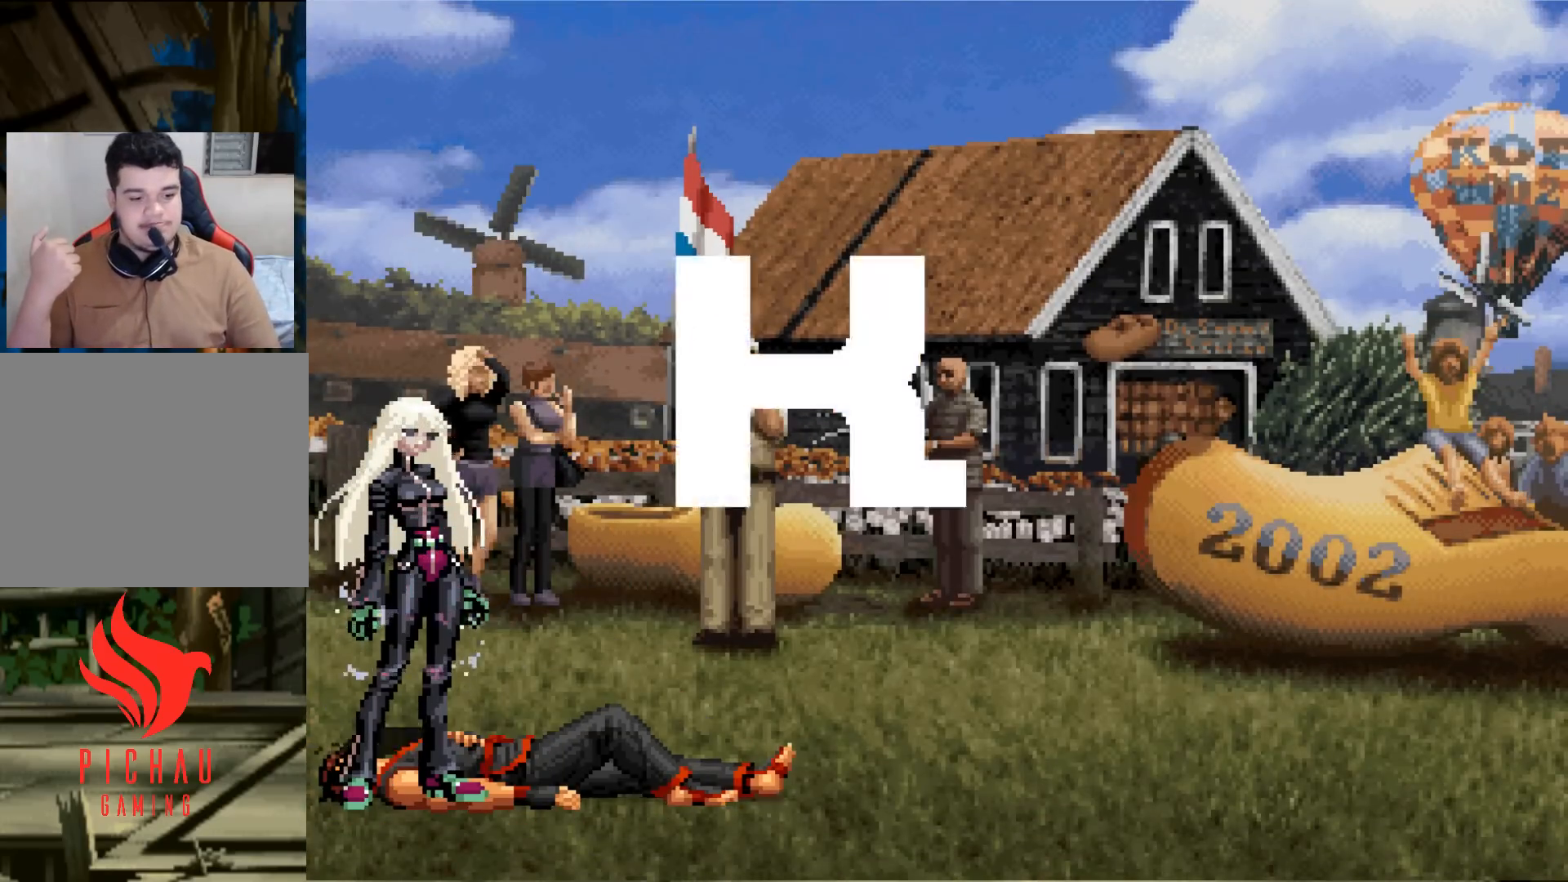
{"buttons": [], "left_stick": "center", "events": []}
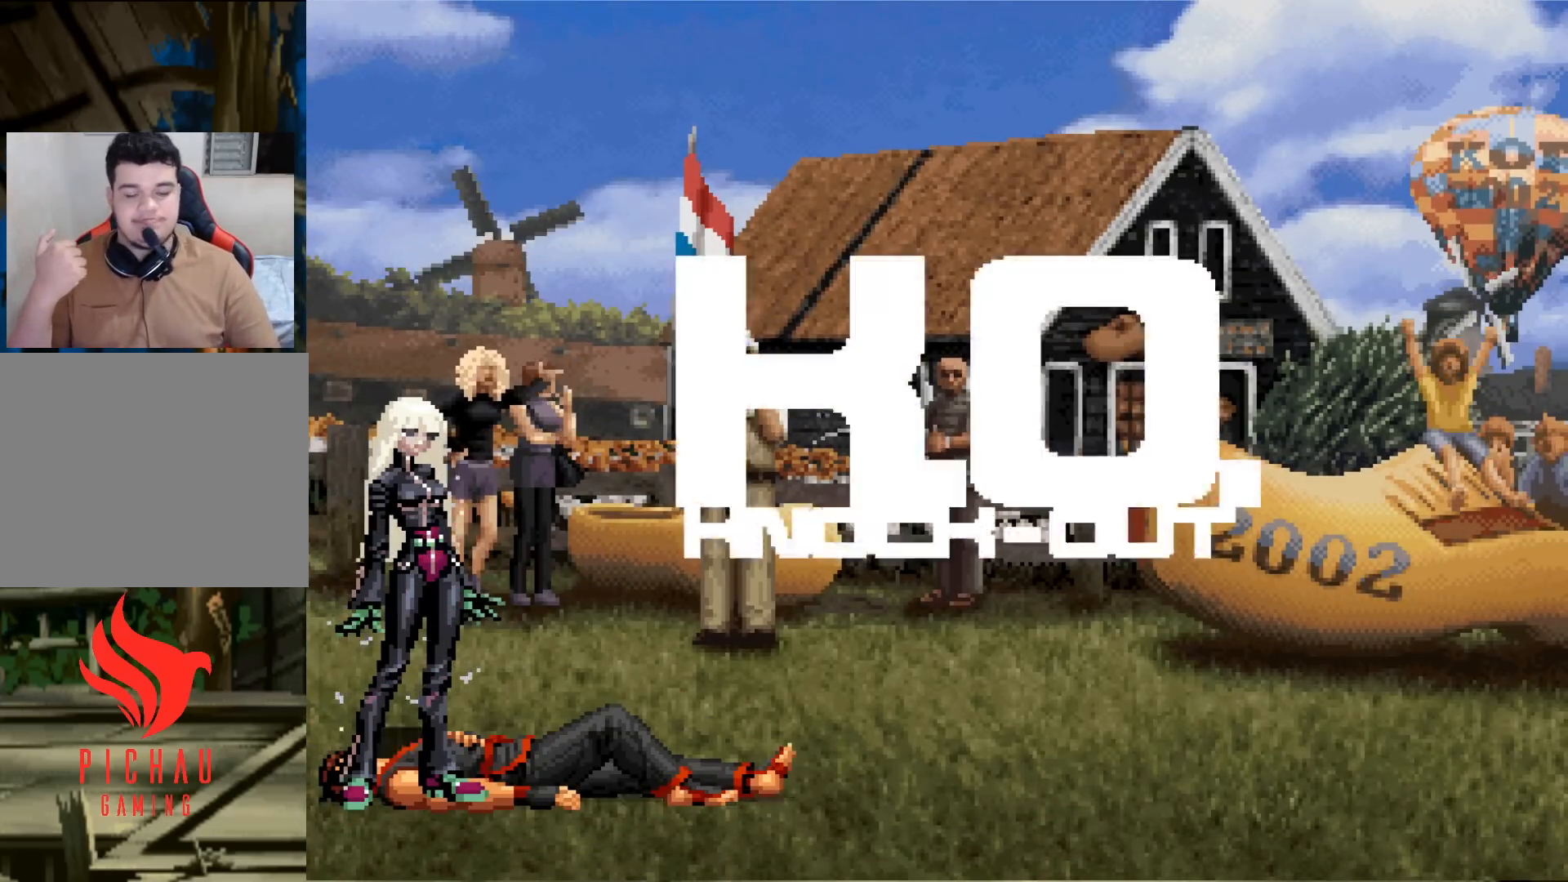
{"buttons": [], "left_stick": "center", "events": []}
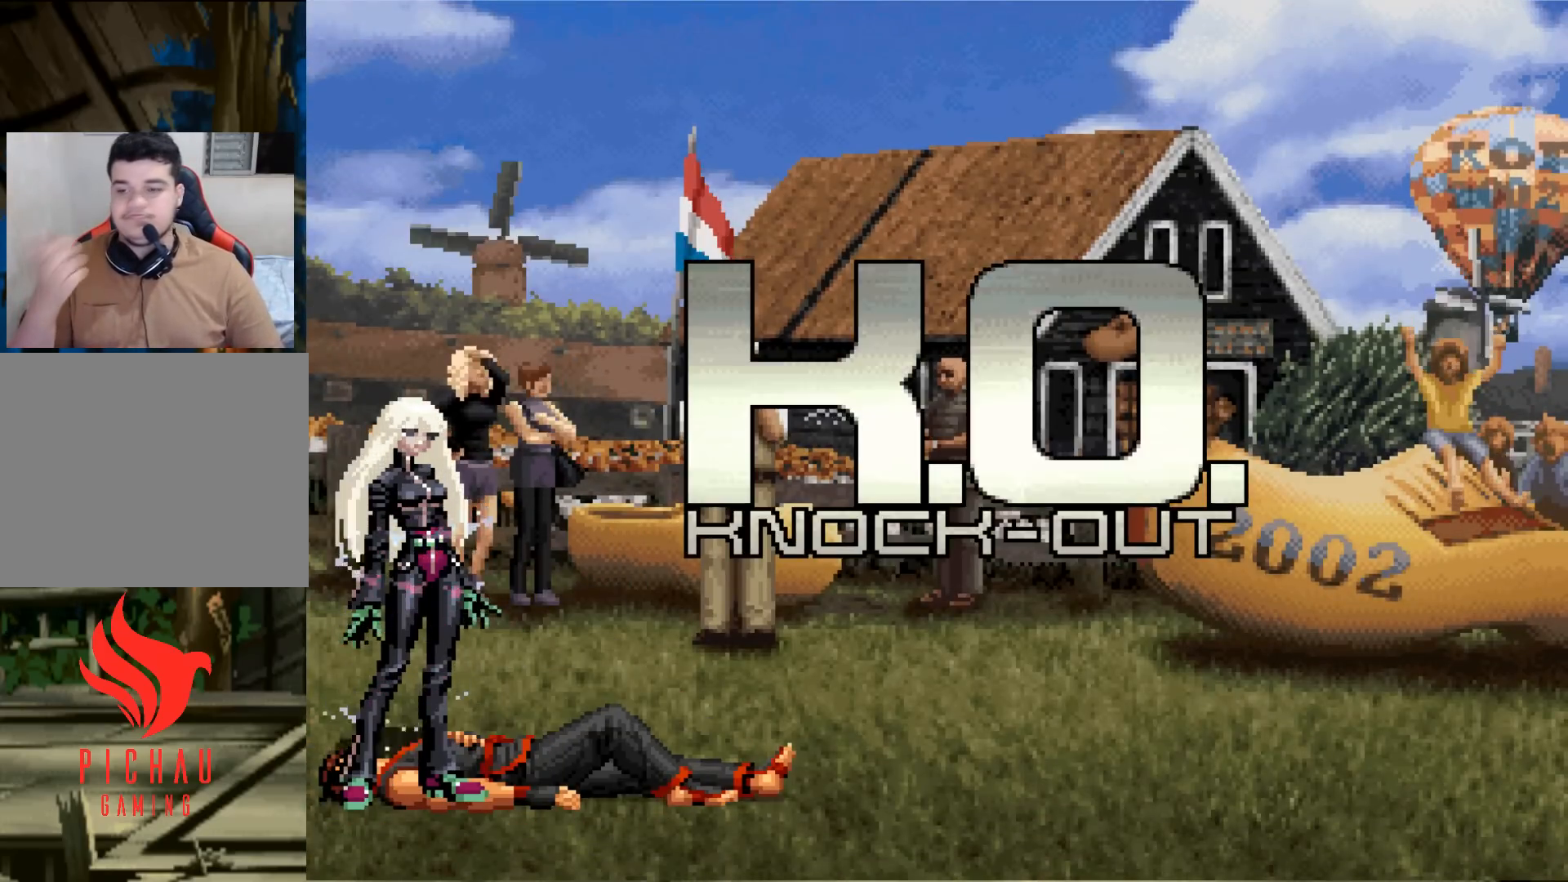
{"buttons": [], "left_stick": "center", "events": []}
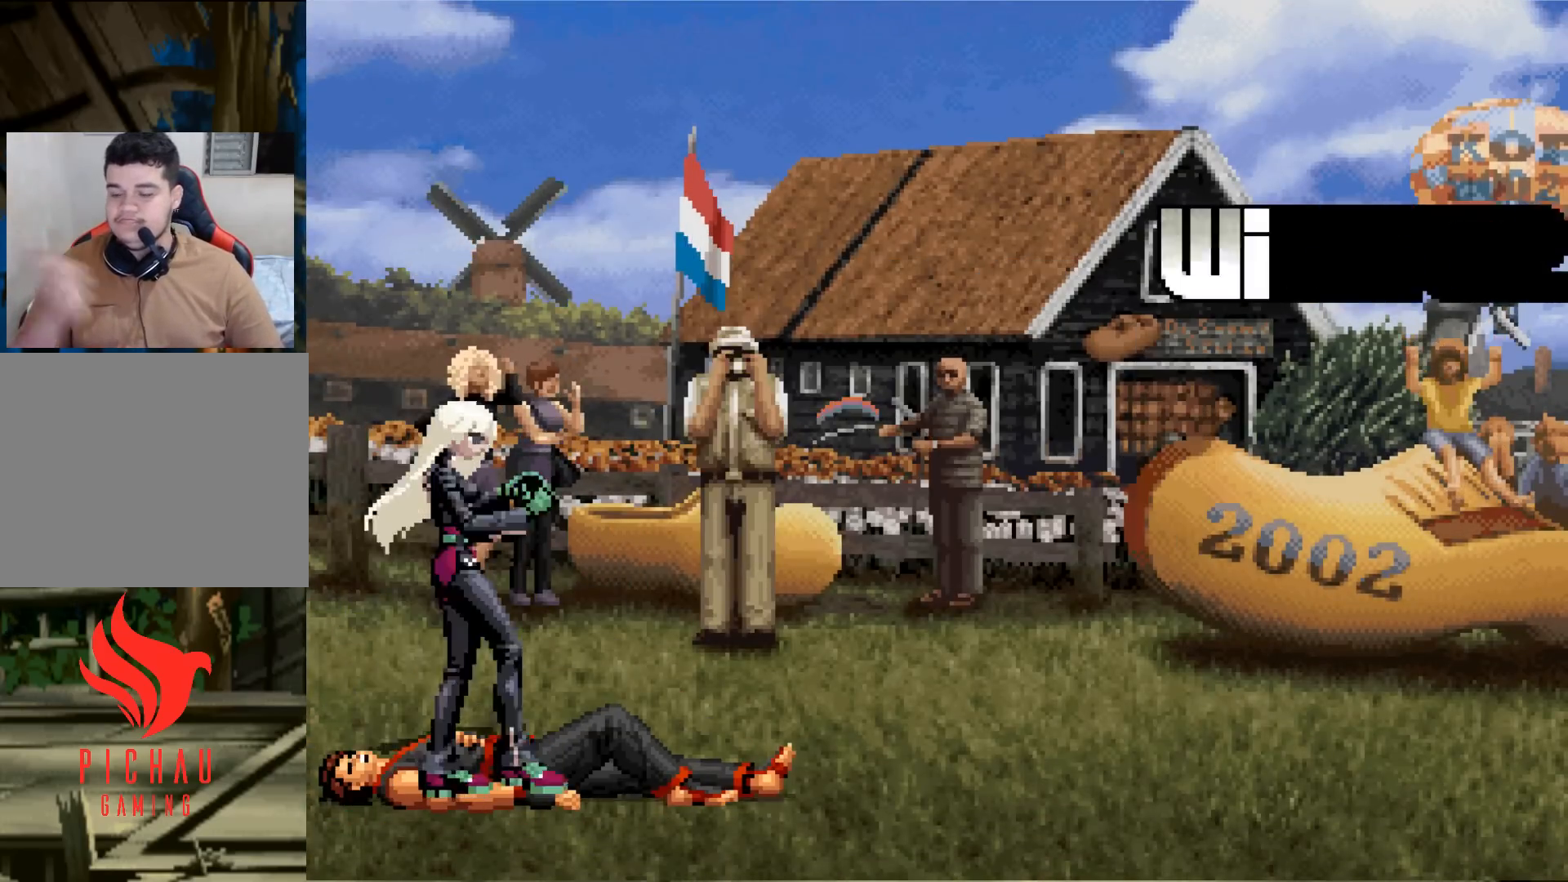
{"buttons": [], "left_stick": "center", "events": [[250, "TRIANGLE", "down"], [317, "TRIANGLE", "up"], [401, "SQUARE", "down"], [401, "TRIANGLE", "down"], [434, "SQUARE", "up"], [451, "TRIANGLE", "up"]]}